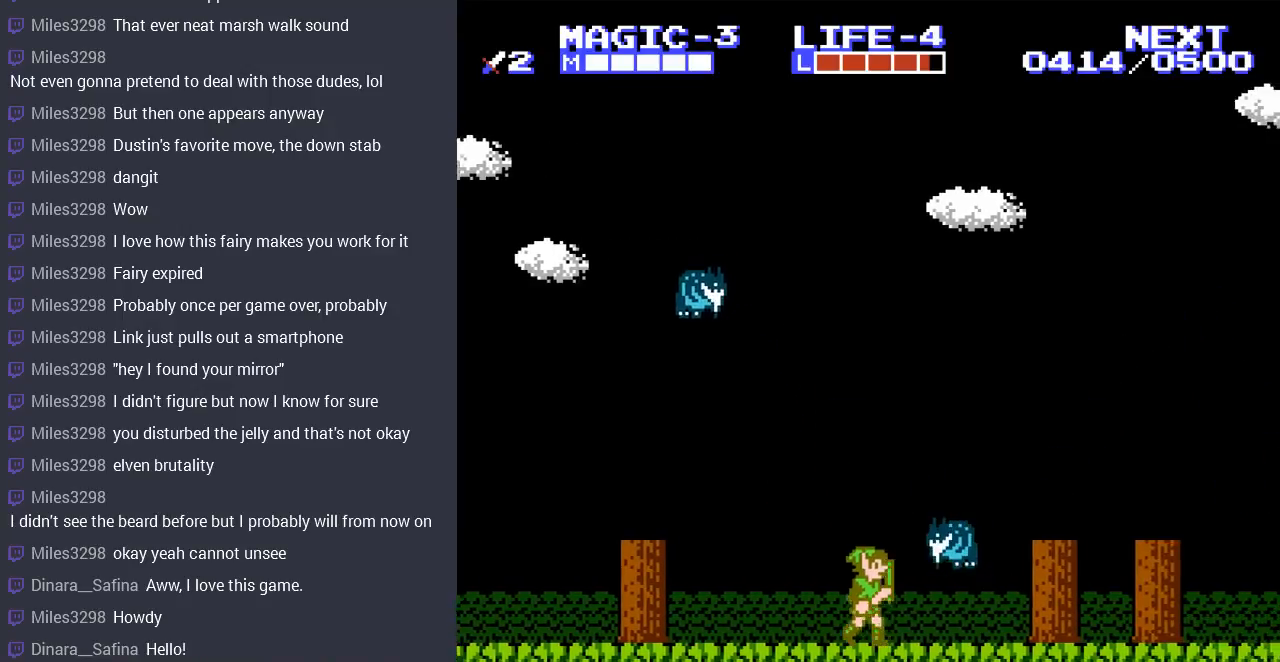
Gameplay with a controller (Nintendo layout); each line is a JSON object with the inputs held at the frame after it. "events" lists button and stick changes between this image and that frame as [ms after this image, input, new state], when the widget could be followed in between. Not read: L3 R3.
{"buttons": ["B"], "events": [[467, "DPAD_LEFT", "up"], [500, "B", "down"]]}
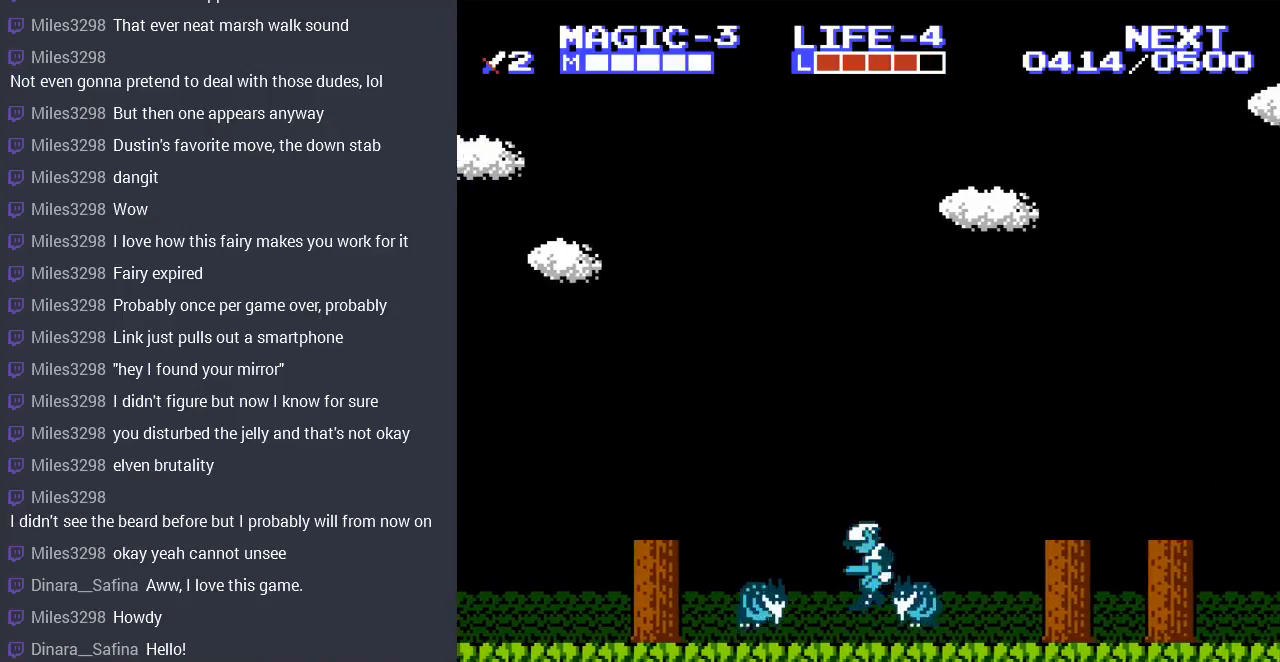
{"buttons": [], "events": [[100, "B", "up"]]}
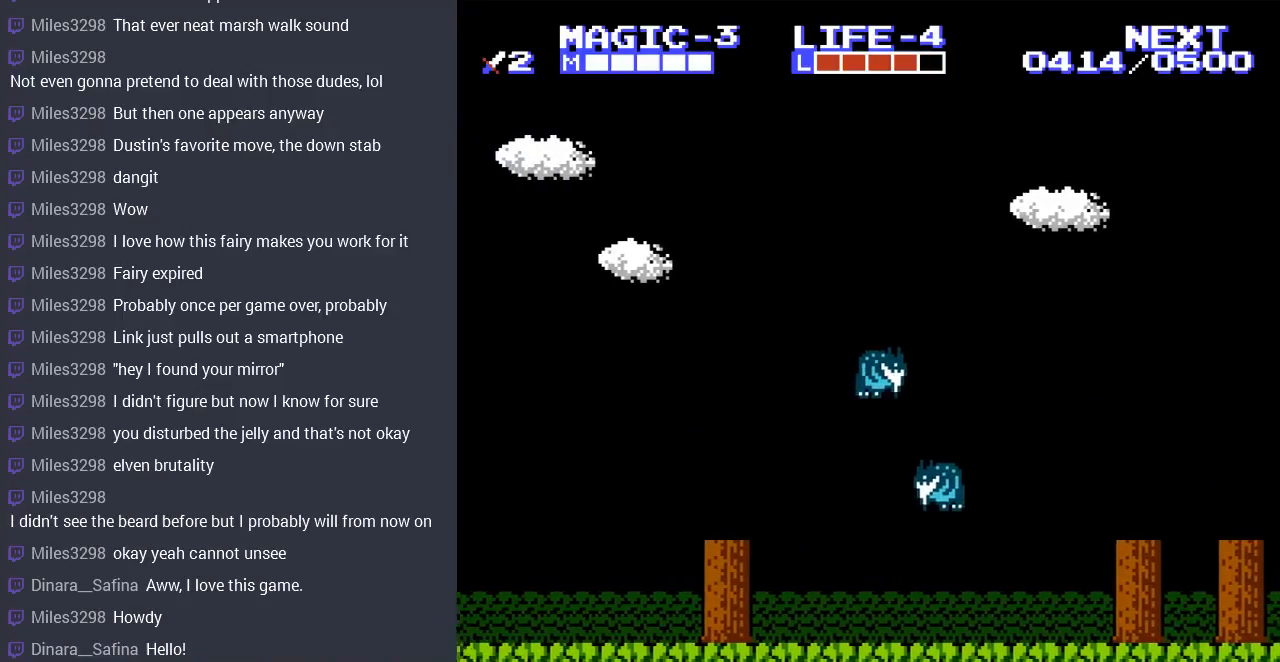
{"buttons": ["B"], "events": [[67, "DPAD_RIGHT", "down"], [133, "B", "down"], [133, "DPAD_RIGHT", "up"], [233, "B", "up"], [300, "B", "down"], [367, "B", "up"], [467, "B", "down"]]}
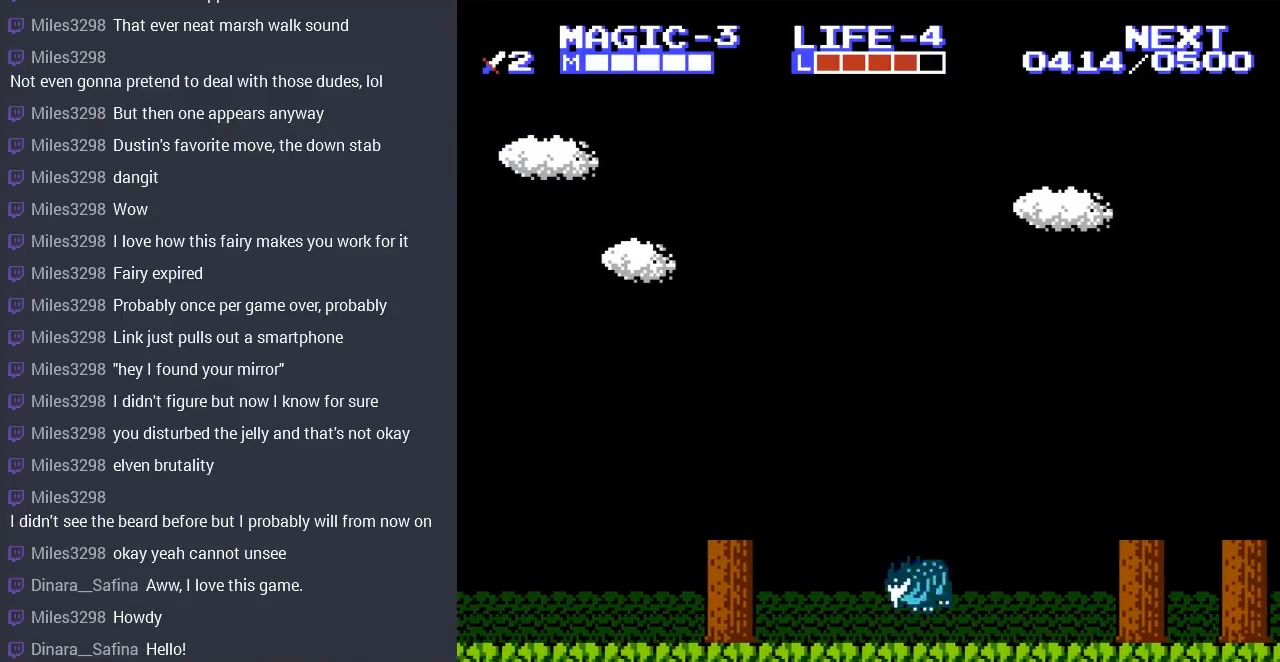
{"buttons": [], "events": [[33, "B", "up"], [100, "B", "down"], [200, "B", "up"], [267, "B", "down"], [367, "B", "up"]]}
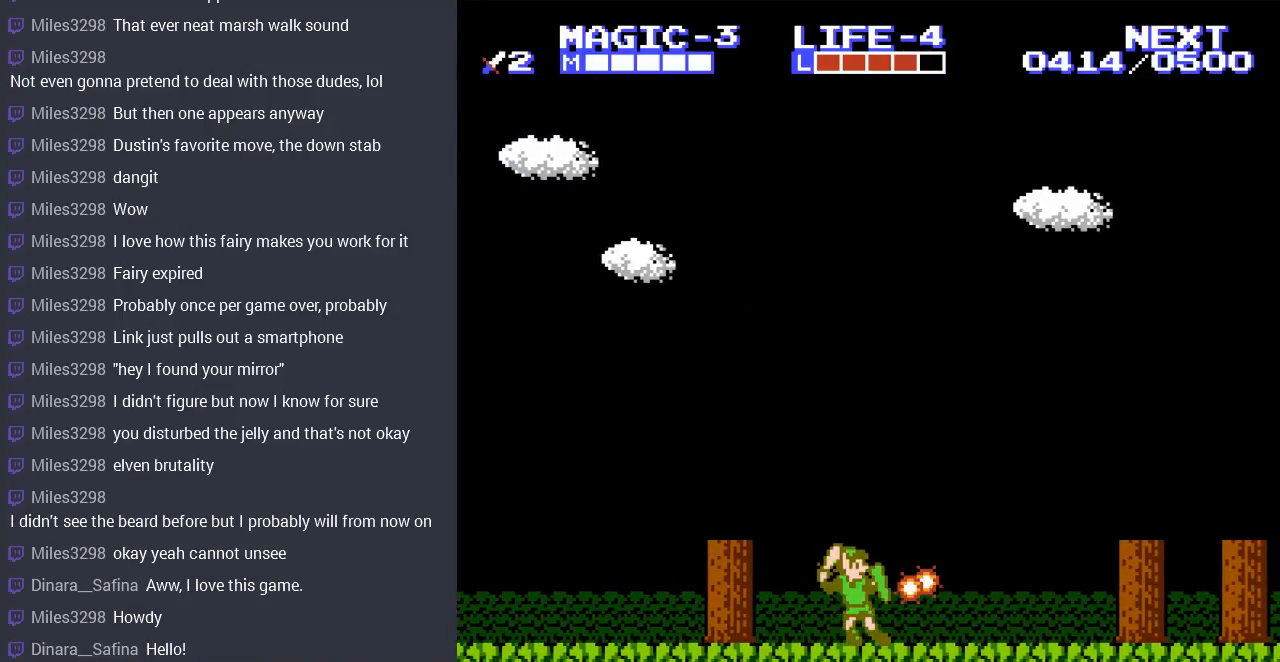
{"buttons": ["DPAD_RIGHT"], "events": [[100, "DPAD_RIGHT", "down"]]}
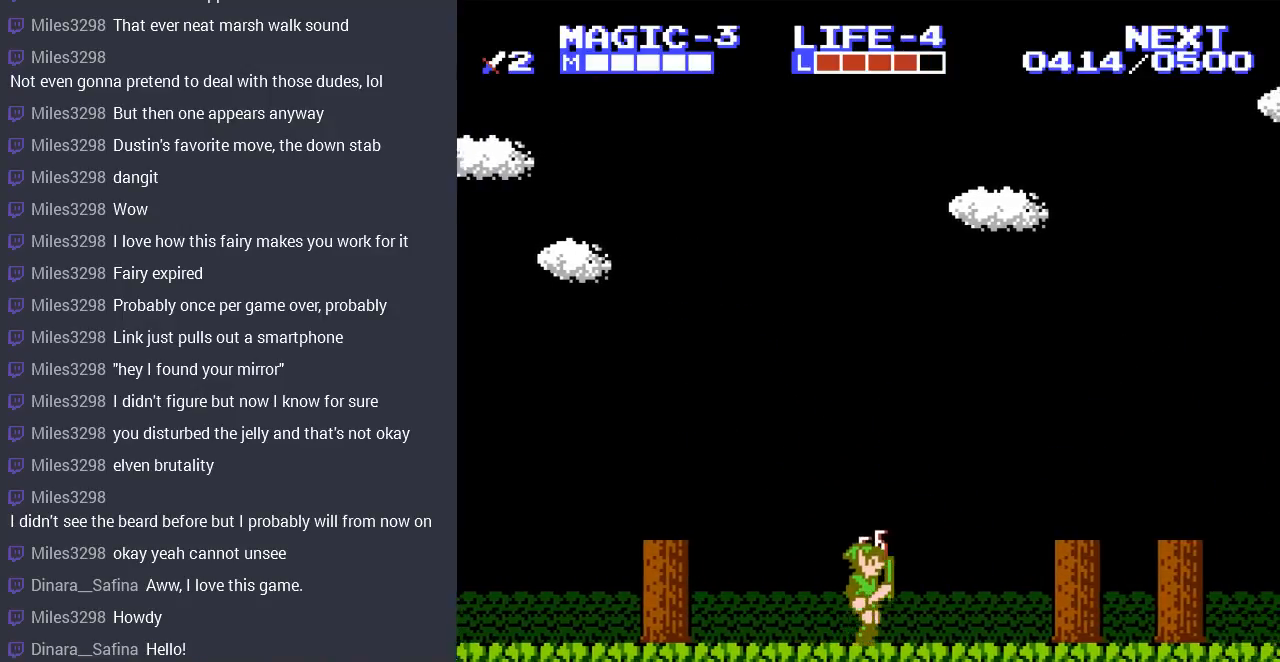
{"buttons": ["A", "DPAD_RIGHT"], "events": [[367, "A", "down"]]}
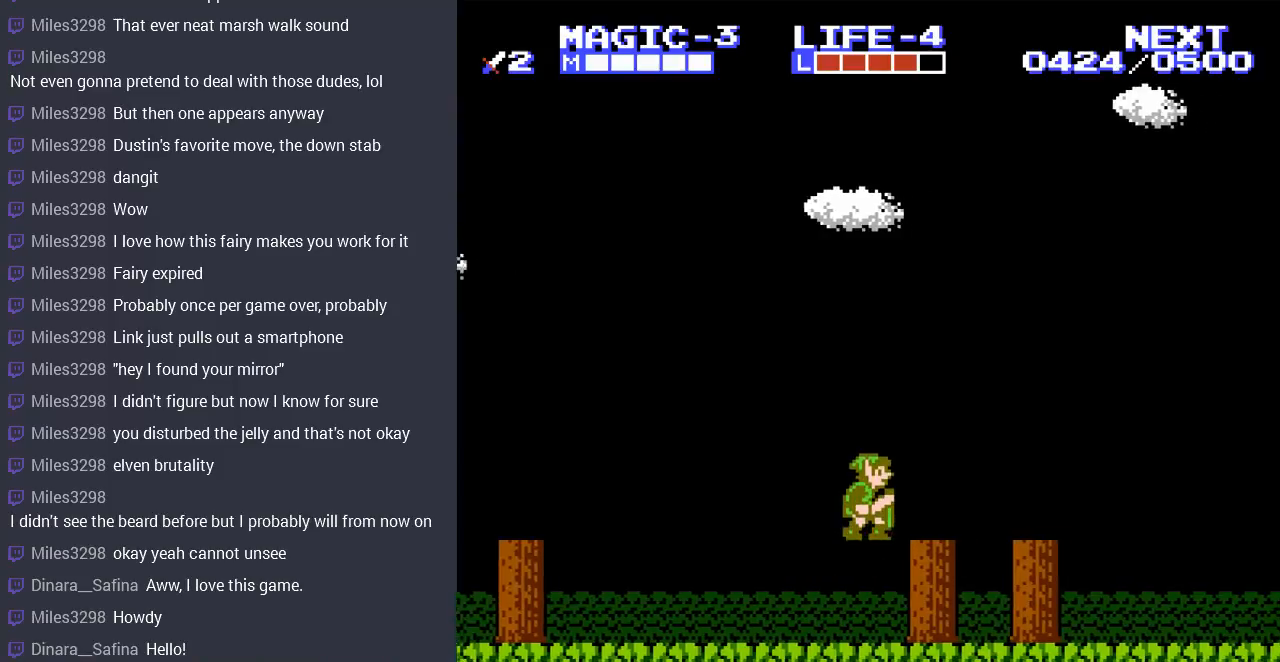
{"buttons": ["DPAD_RIGHT"], "events": [[33, "A", "up"], [300, "A", "down"], [467, "A", "up"]]}
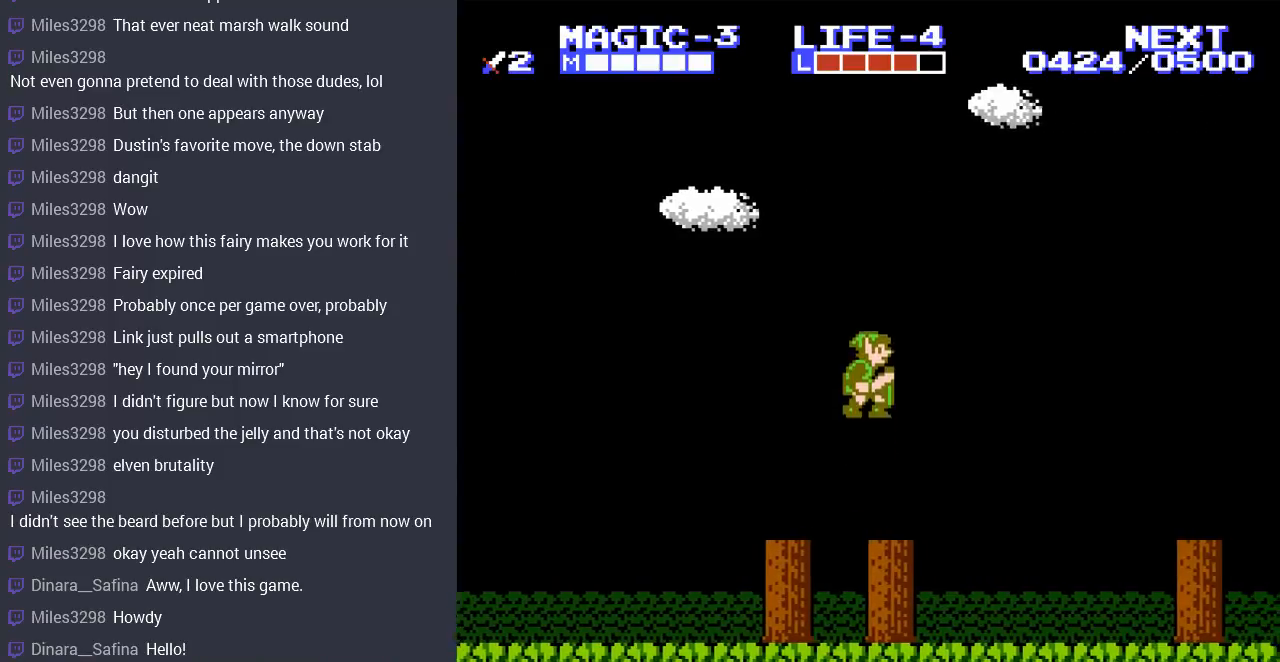
{"buttons": ["DPAD_RIGHT"], "events": []}
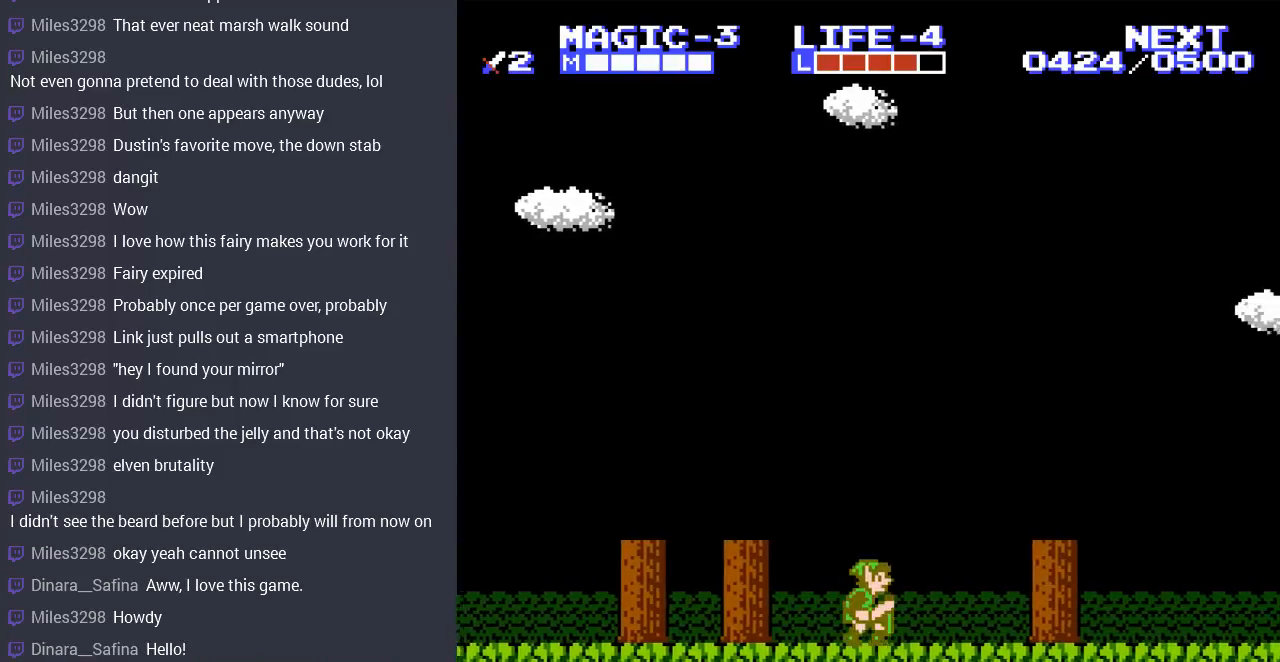
{"buttons": ["DPAD_RIGHT"], "events": [[233, "A", "down"], [433, "A", "up"]]}
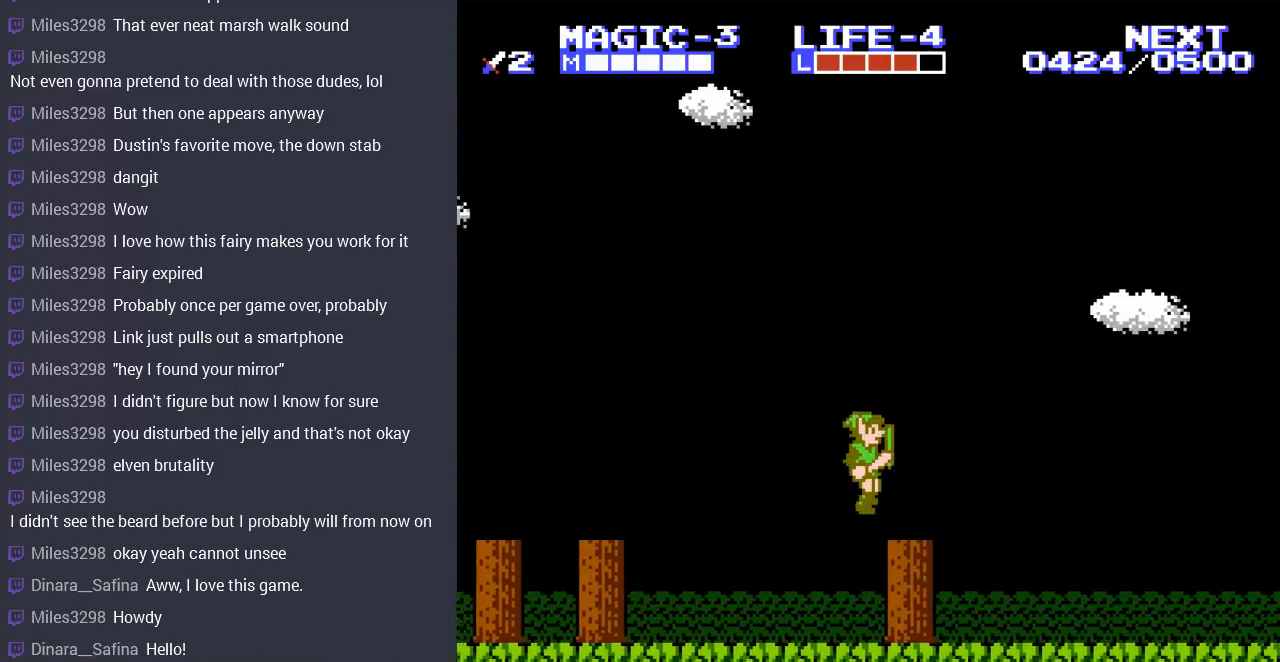
{"buttons": ["DPAD_RIGHT"], "events": [[267, "A", "down"], [433, "A", "up"]]}
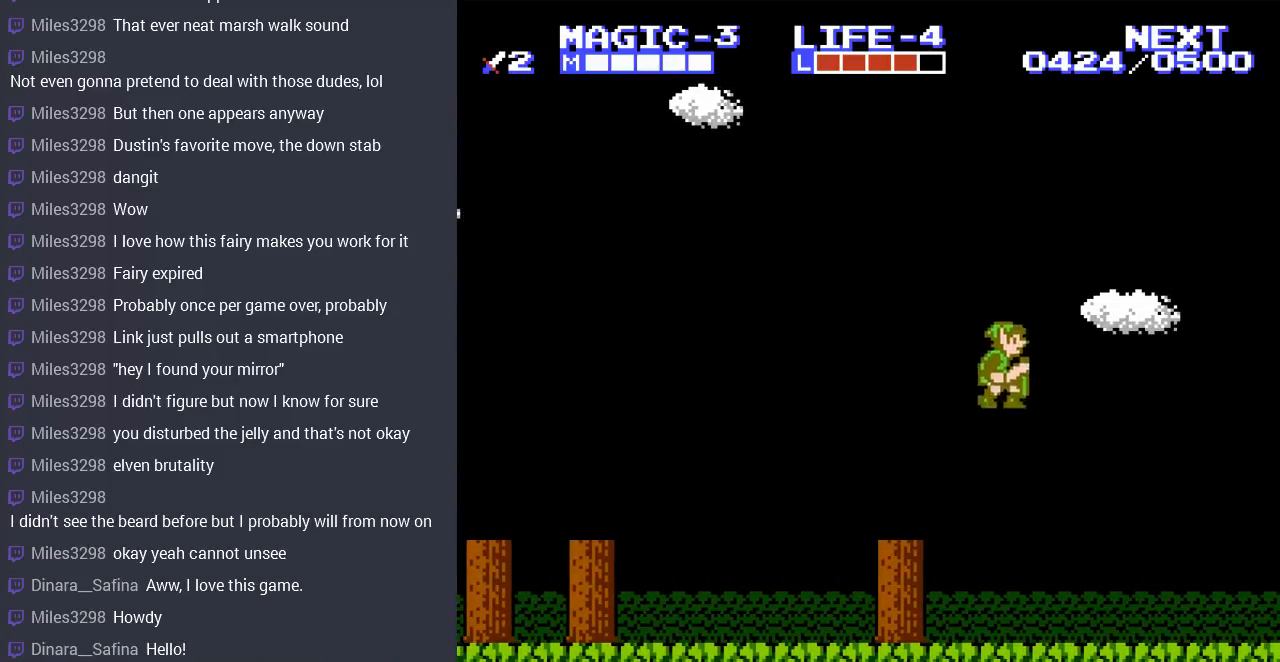
{"buttons": ["DPAD_RIGHT"], "events": []}
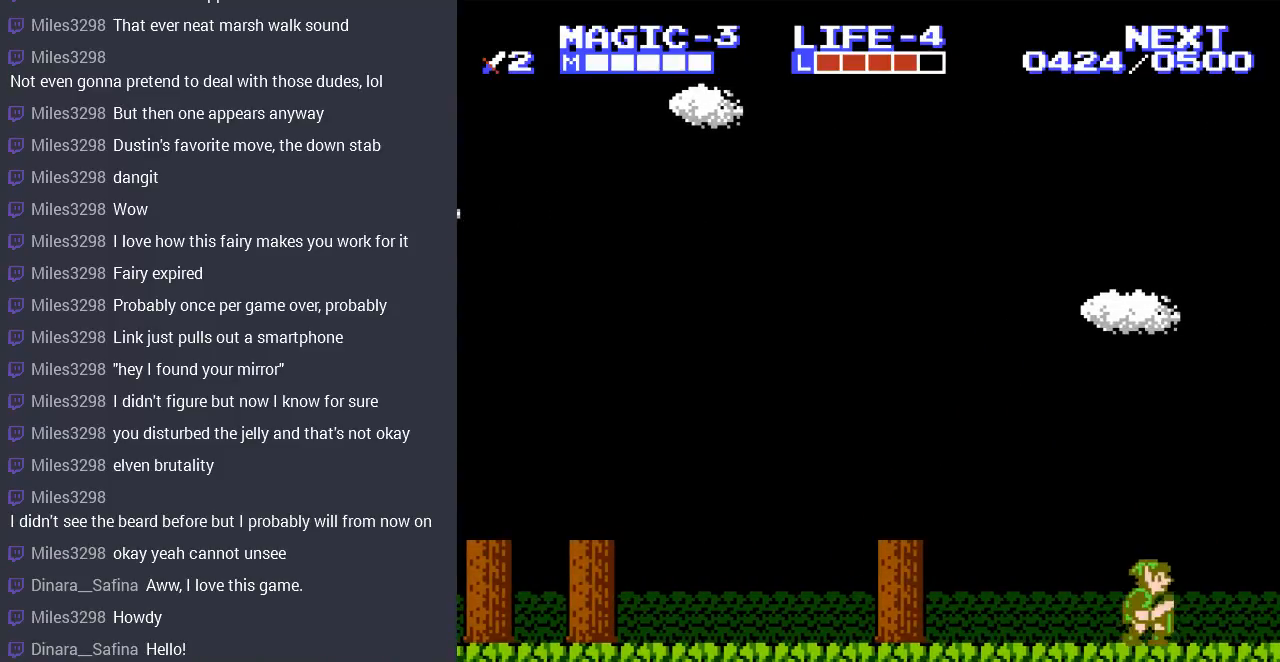
{"buttons": [], "events": [[200, "A", "down"], [233, "DPAD_RIGHT", "up"], [333, "A", "up"], [333, "DPAD_LEFT", "down"], [433, "DPAD_LEFT", "up"]]}
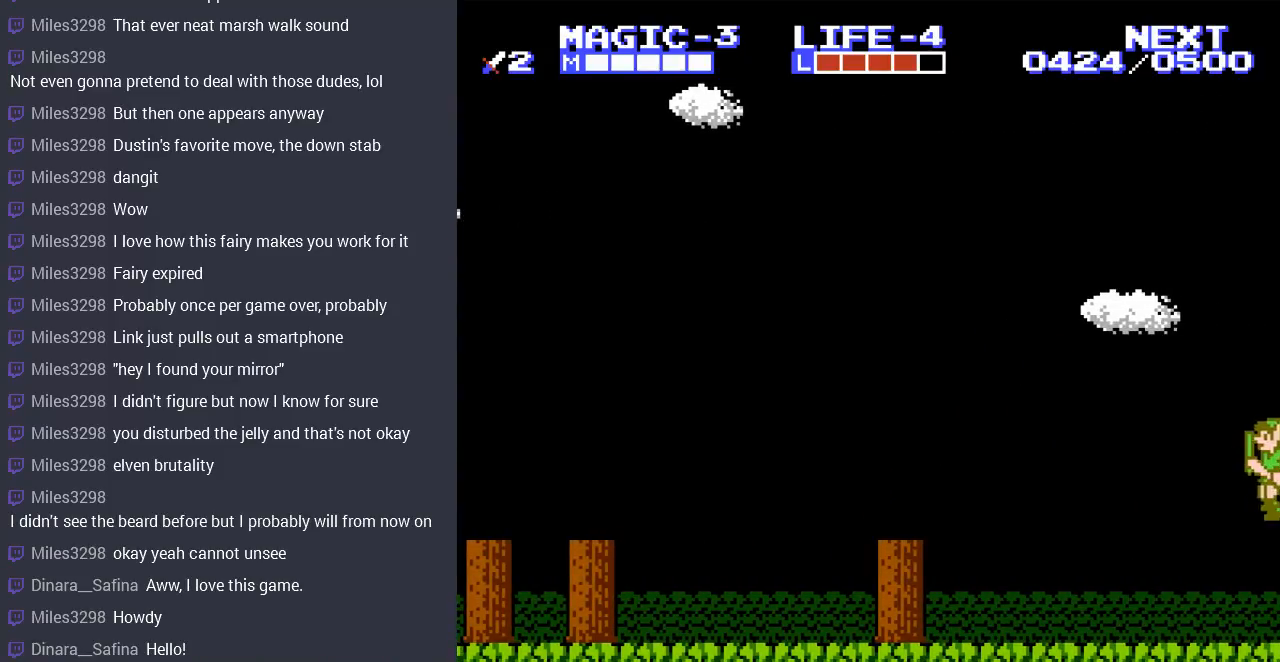
{"buttons": [], "events": []}
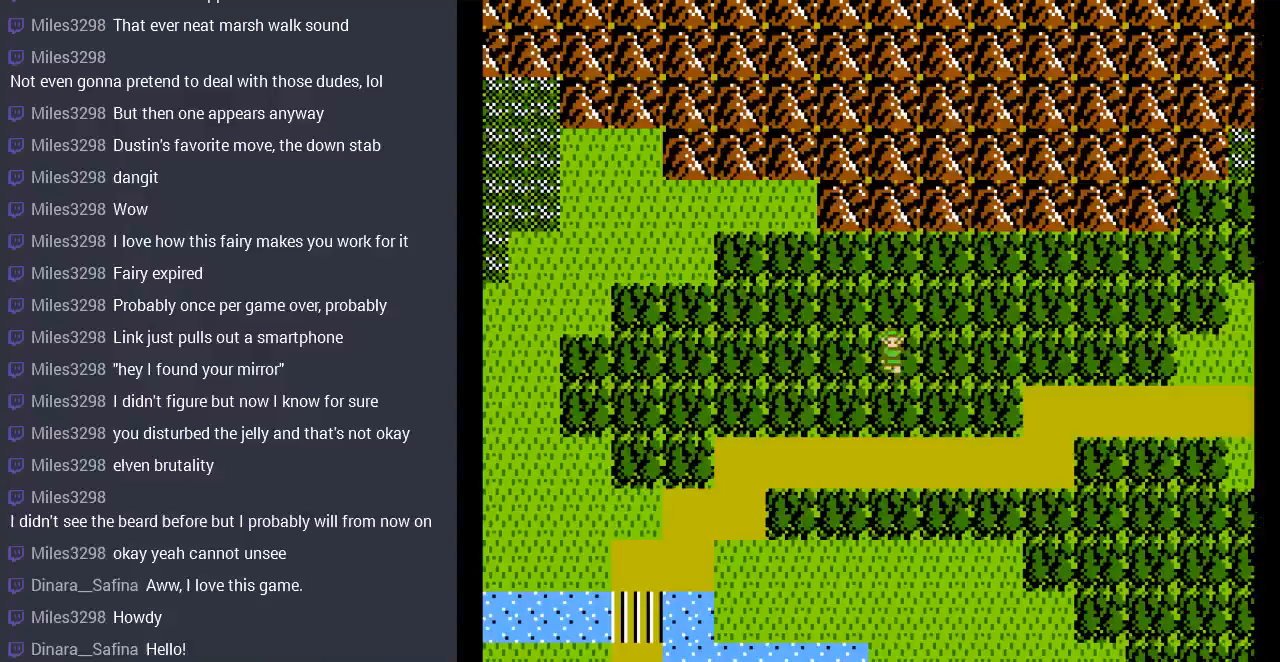
{"buttons": [], "events": []}
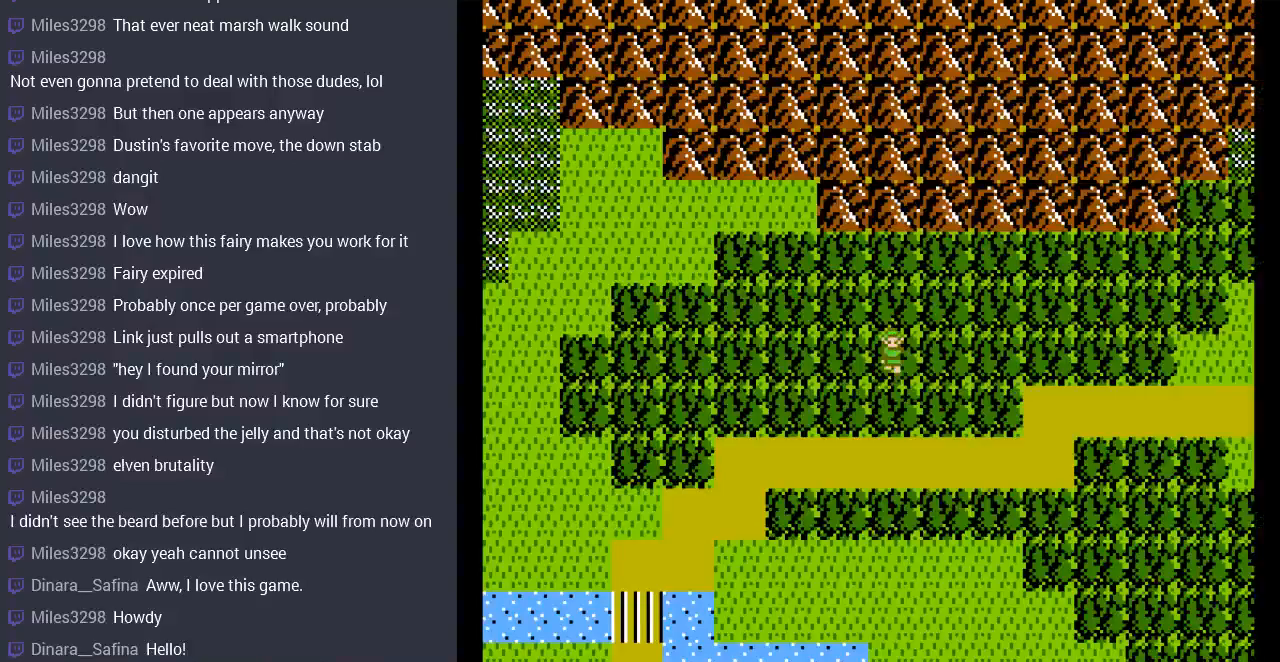
{"buttons": ["DPAD_RIGHT"], "events": [[100, "DPAD_DOWN", "down"], [367, "DPAD_DOWN", "up"], [400, "DPAD_RIGHT", "down"]]}
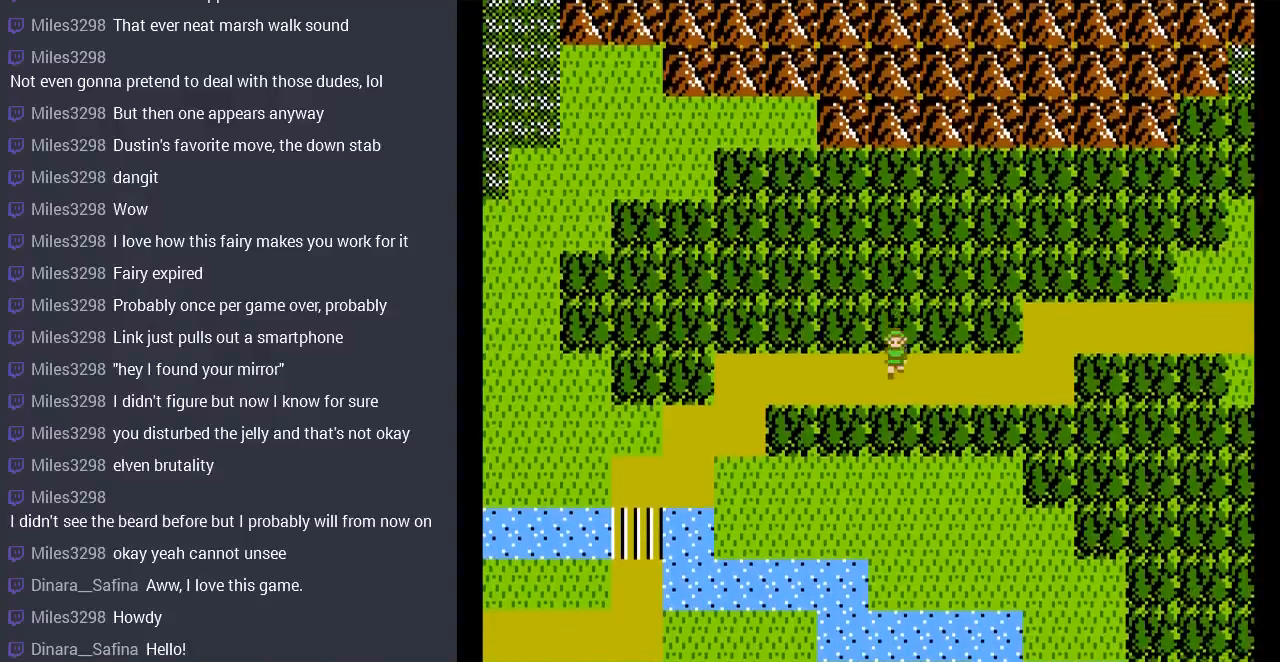
{"buttons": ["DPAD_RIGHT"], "events": []}
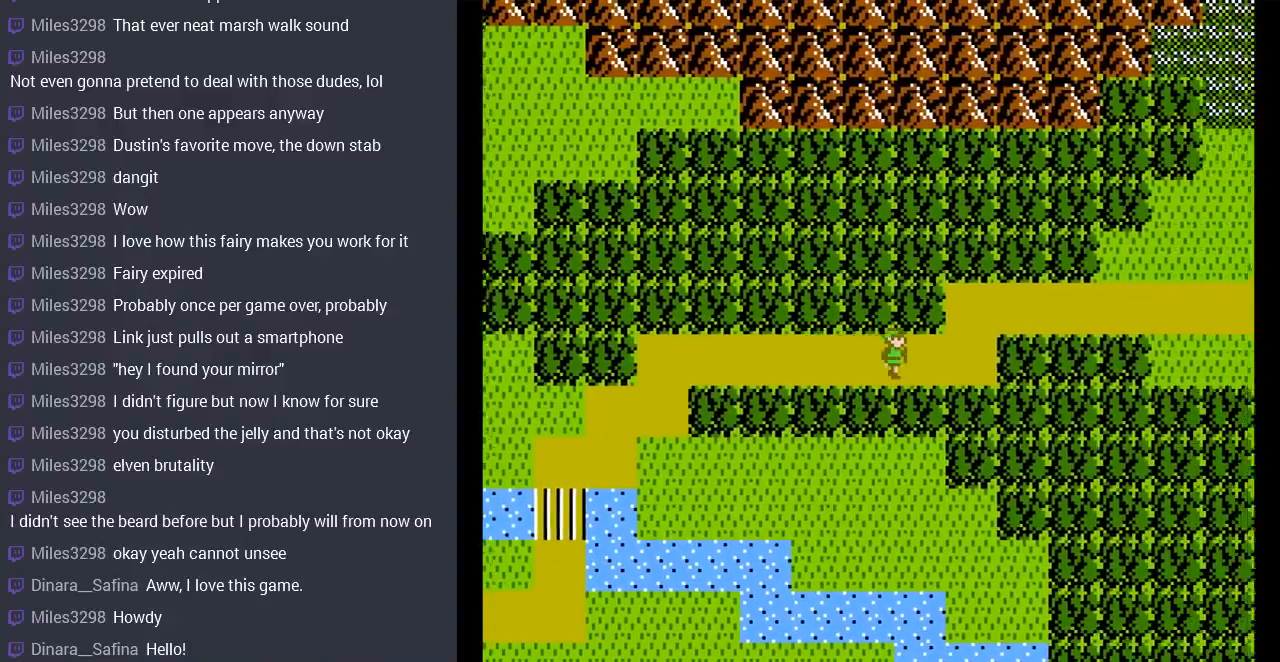
{"buttons": ["DPAD_UP", "DPAD_RIGHT"], "events": [[267, "DPAD_UP", "down"], [367, "DPAD_RIGHT", "up"], [500, "DPAD_RIGHT", "down"]]}
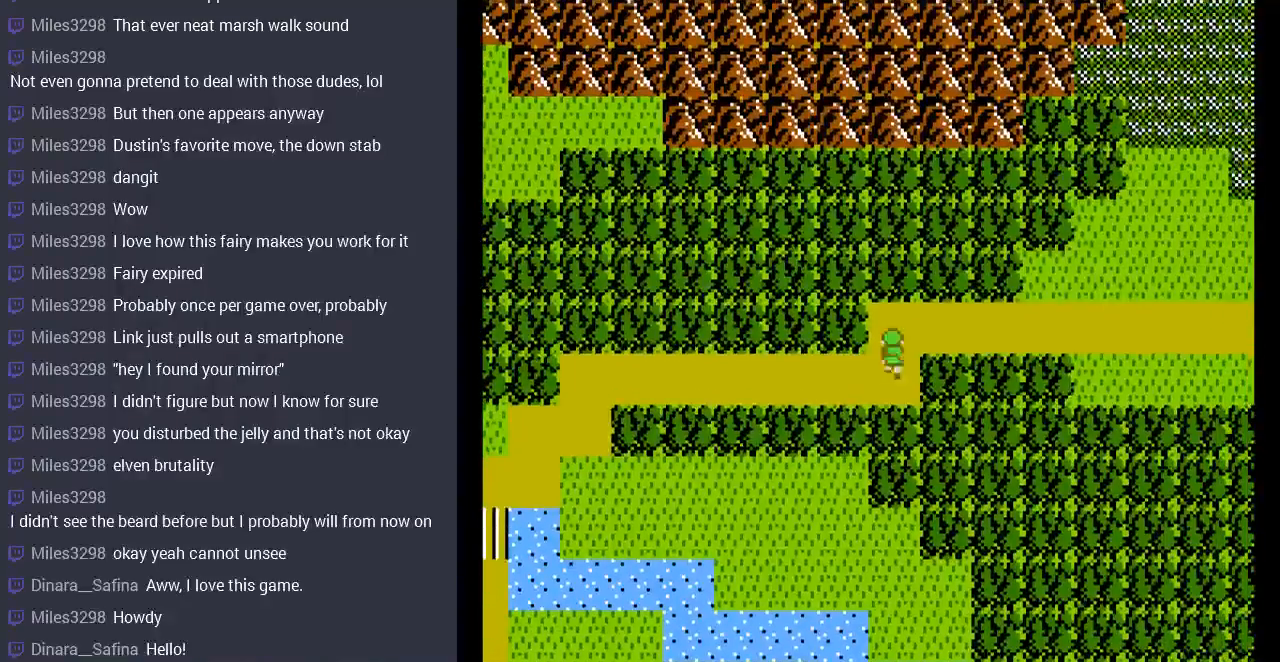
{"buttons": ["DPAD_RIGHT"], "events": [[33, "DPAD_UP", "up"]]}
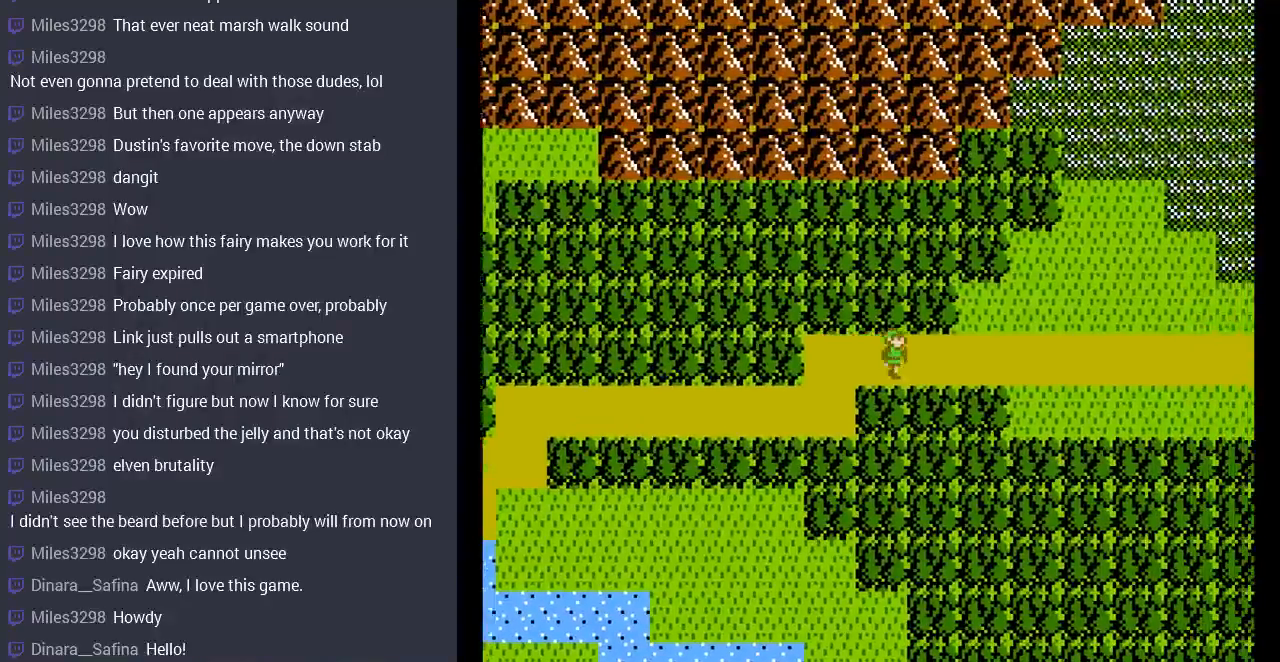
{"buttons": ["DPAD_RIGHT"], "events": []}
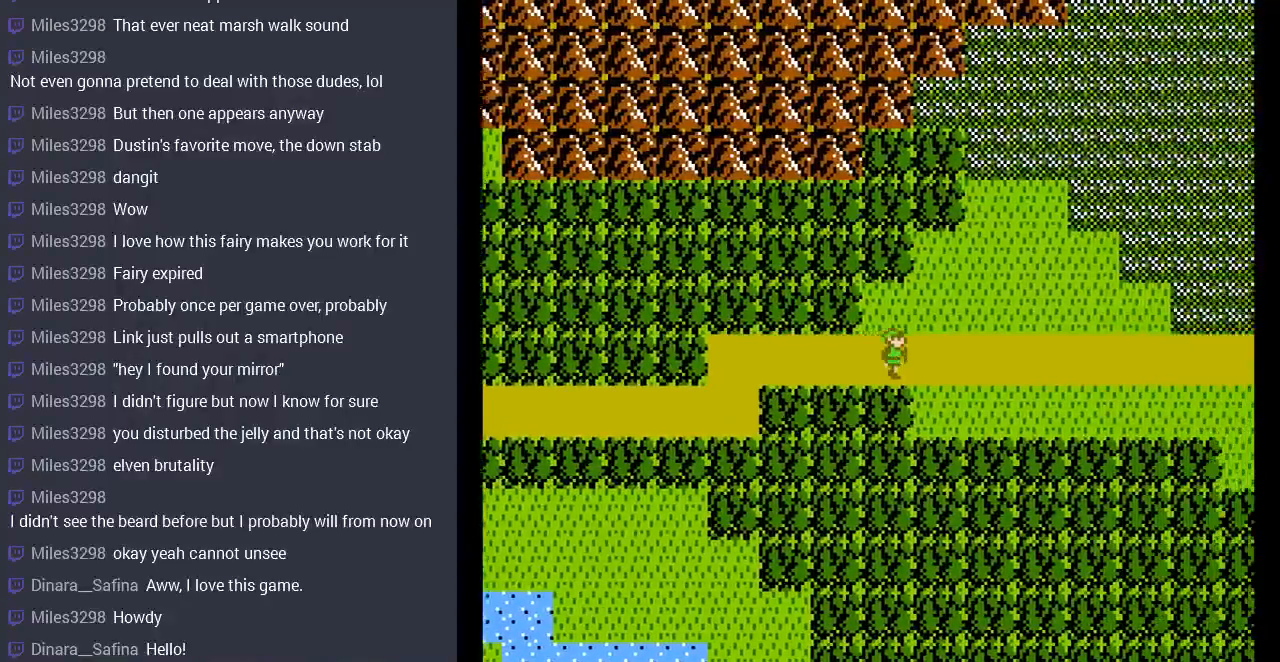
{"buttons": ["DPAD_RIGHT"], "events": []}
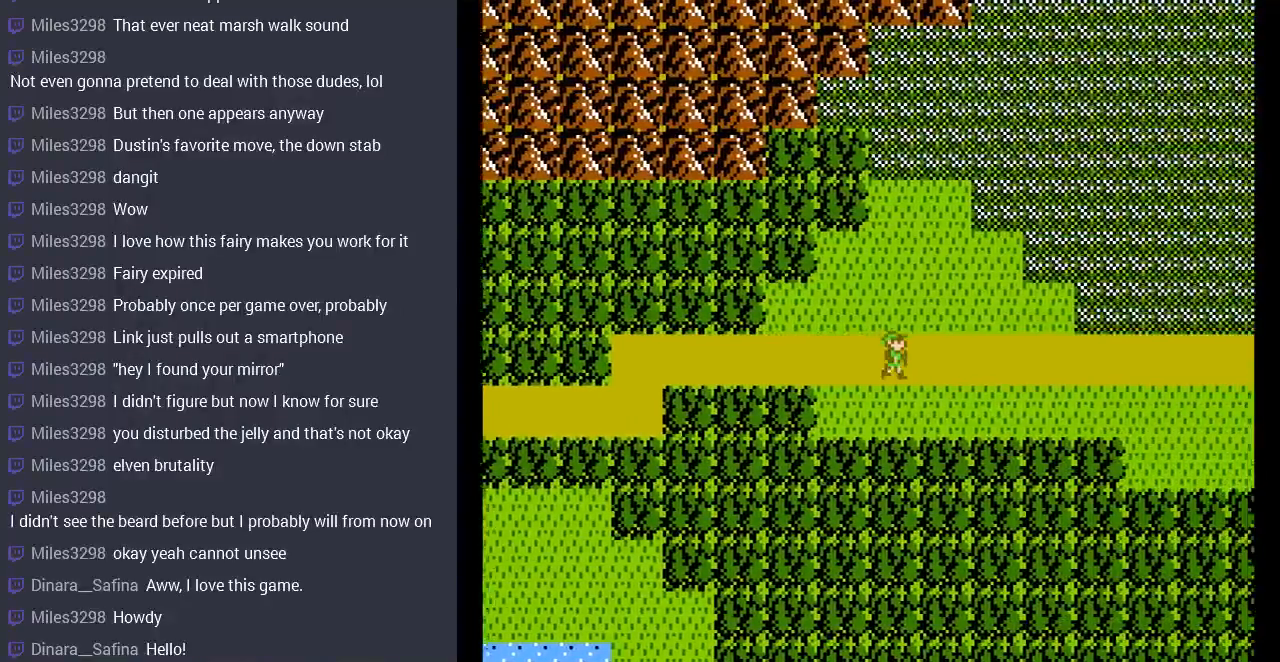
{"buttons": ["DPAD_RIGHT"], "events": []}
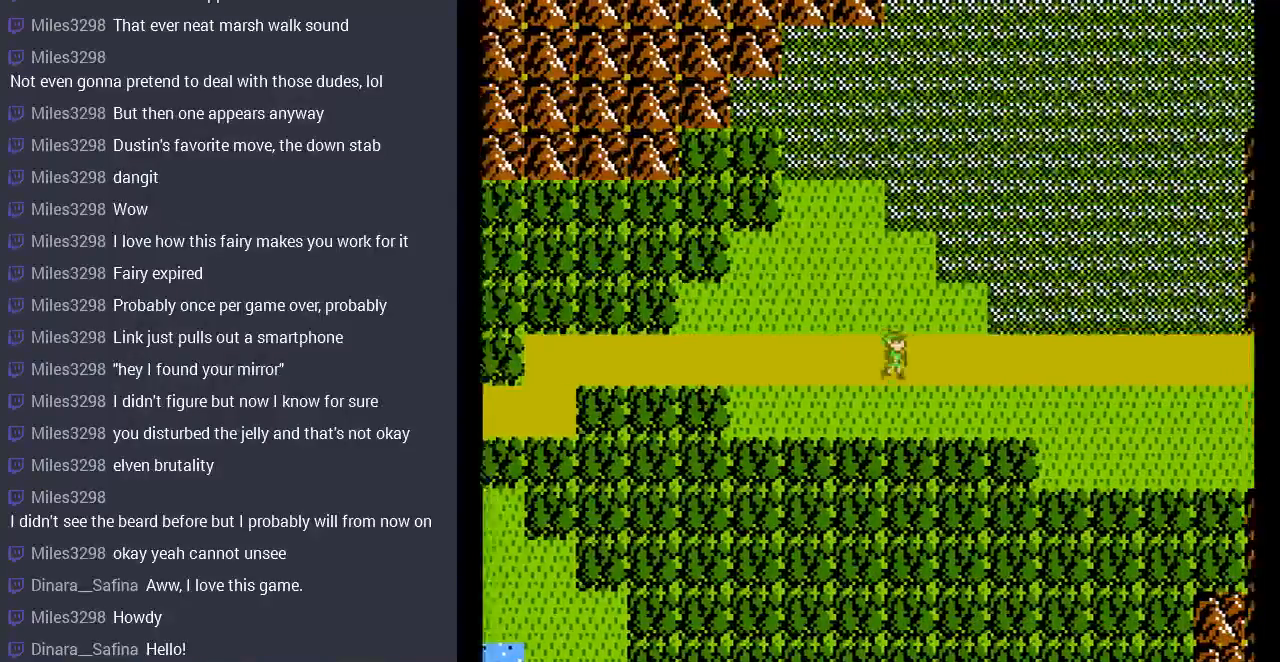
{"buttons": ["DPAD_RIGHT"], "events": []}
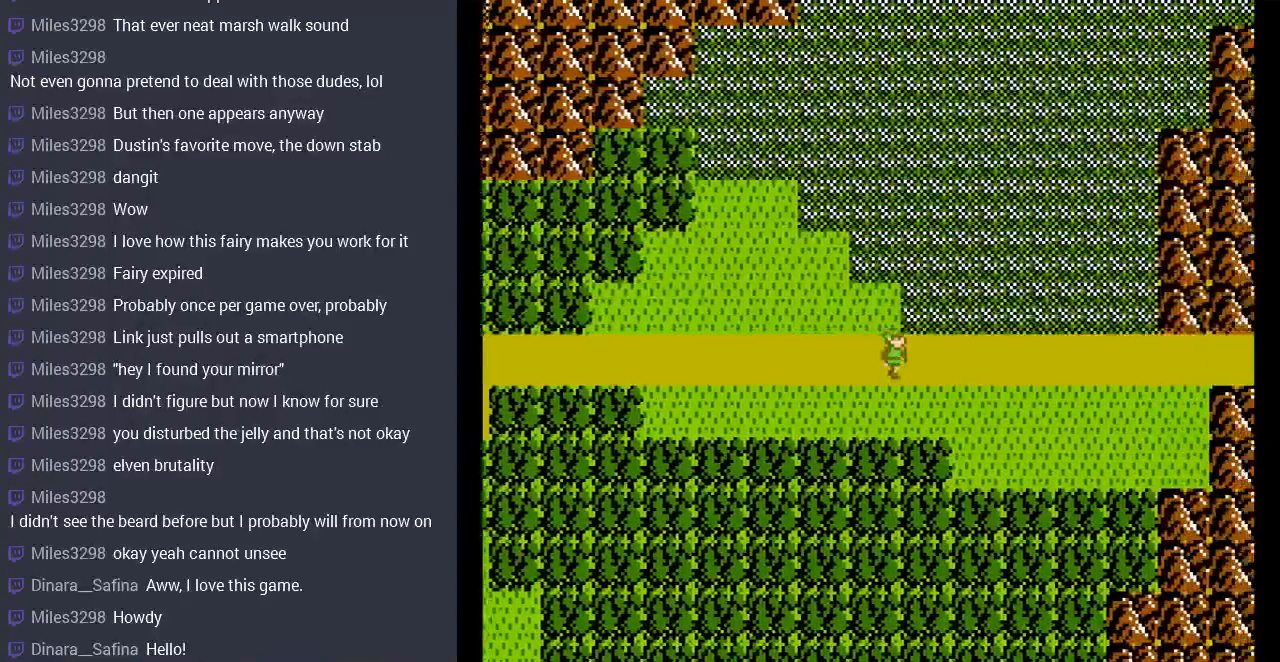
{"buttons": ["DPAD_RIGHT"], "events": []}
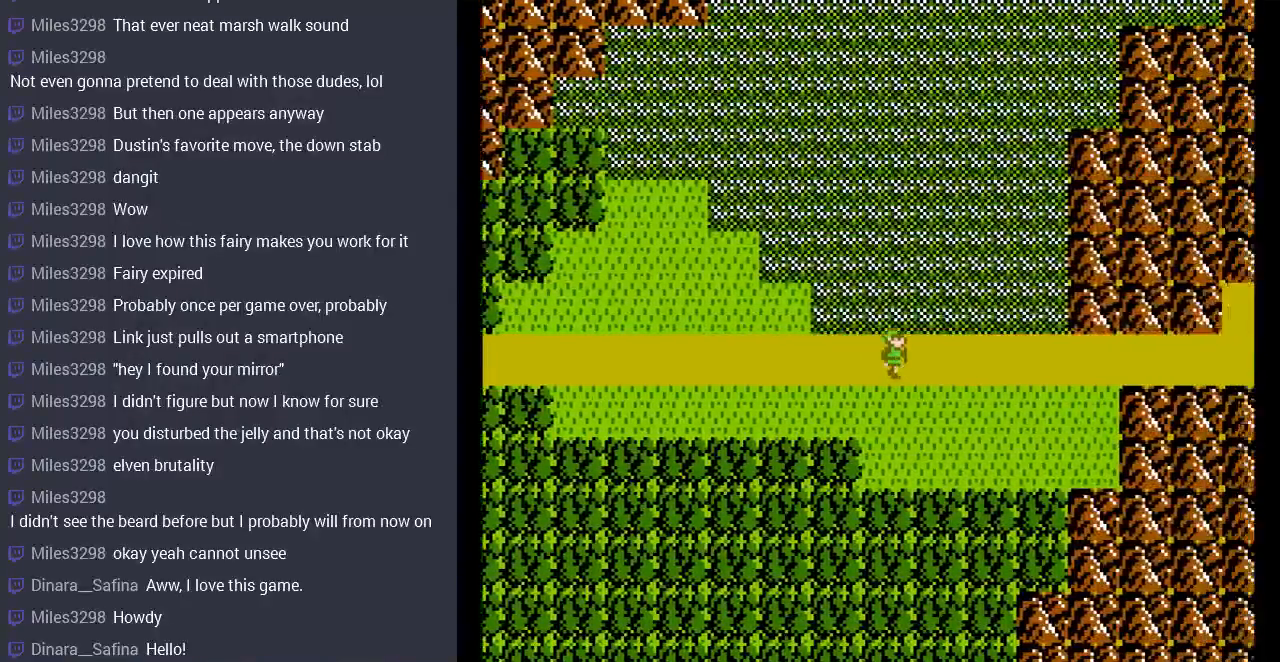
{"buttons": ["DPAD_RIGHT"], "events": []}
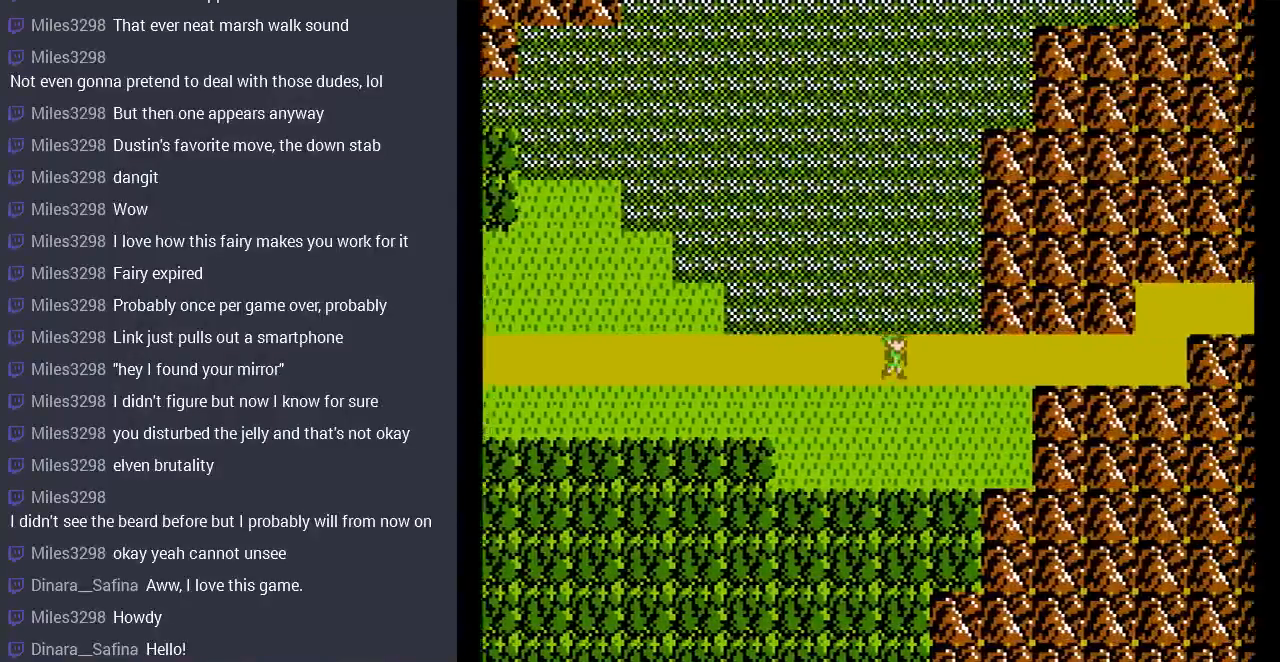
{"buttons": ["DPAD_RIGHT"], "events": []}
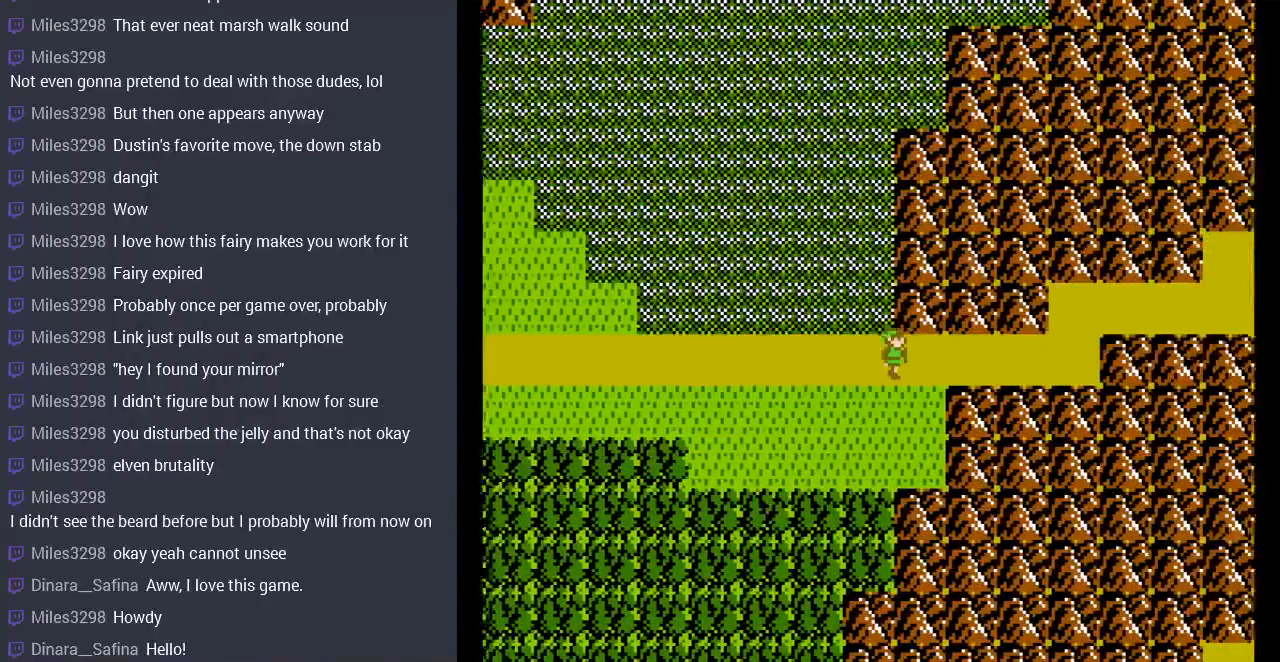
{"buttons": ["DPAD_RIGHT"], "events": []}